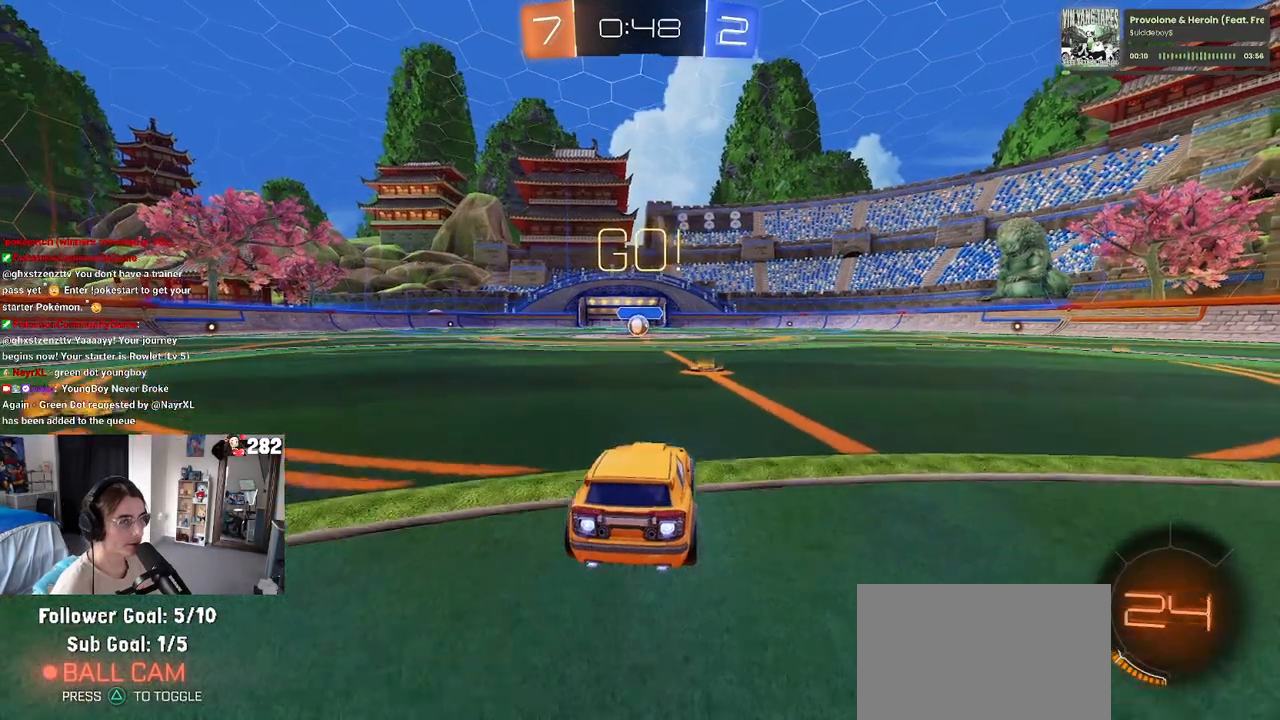
Gameplay with a controller (PlayStation layout); each line is a JSON object with the inputs held at the frame after it. "events" lists button and stick changes between this image and that frame as [ms after this image, input, new state], when the widget could be followed in between.
{"buttons": ["SQUARE", "R1", "R2"], "left_stick": "down", "right_stick": "center", "events": [[217, "CROSS", "down"], [217, "left_stick", "up-right"], [317, "left_stick", "up-left"], [333, "CROSS", "up"], [400, "CROSS", "down"], [450, "SQUARE", "down"], [467, "left_stick", "down"], [483, "CROSS", "up"]]}
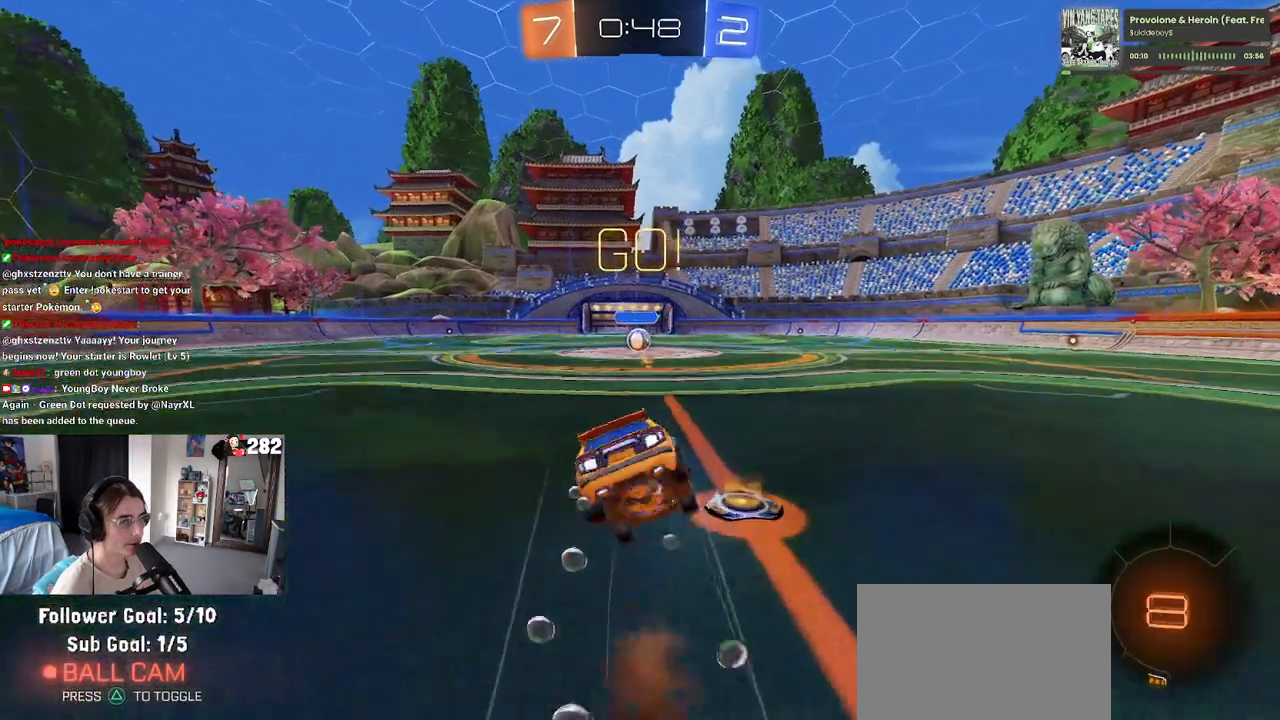
{"buttons": ["SQUARE", "R1", "R2"], "left_stick": "down-left", "right_stick": "center", "events": [[200, "left_stick", "down-left"]]}
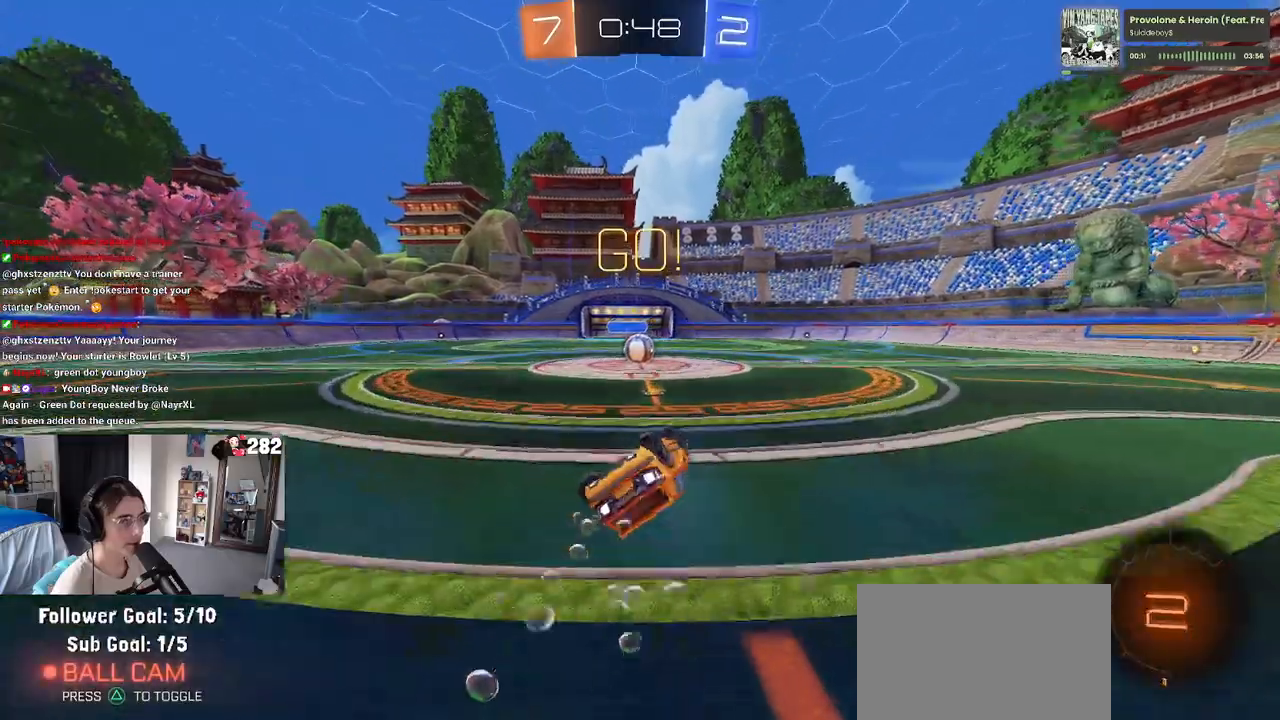
{"buttons": ["R2"], "left_stick": "right", "right_stick": "center", "events": [[417, "R1", "up"], [417, "left_stick", "right"], [433, "SQUARE", "up"]]}
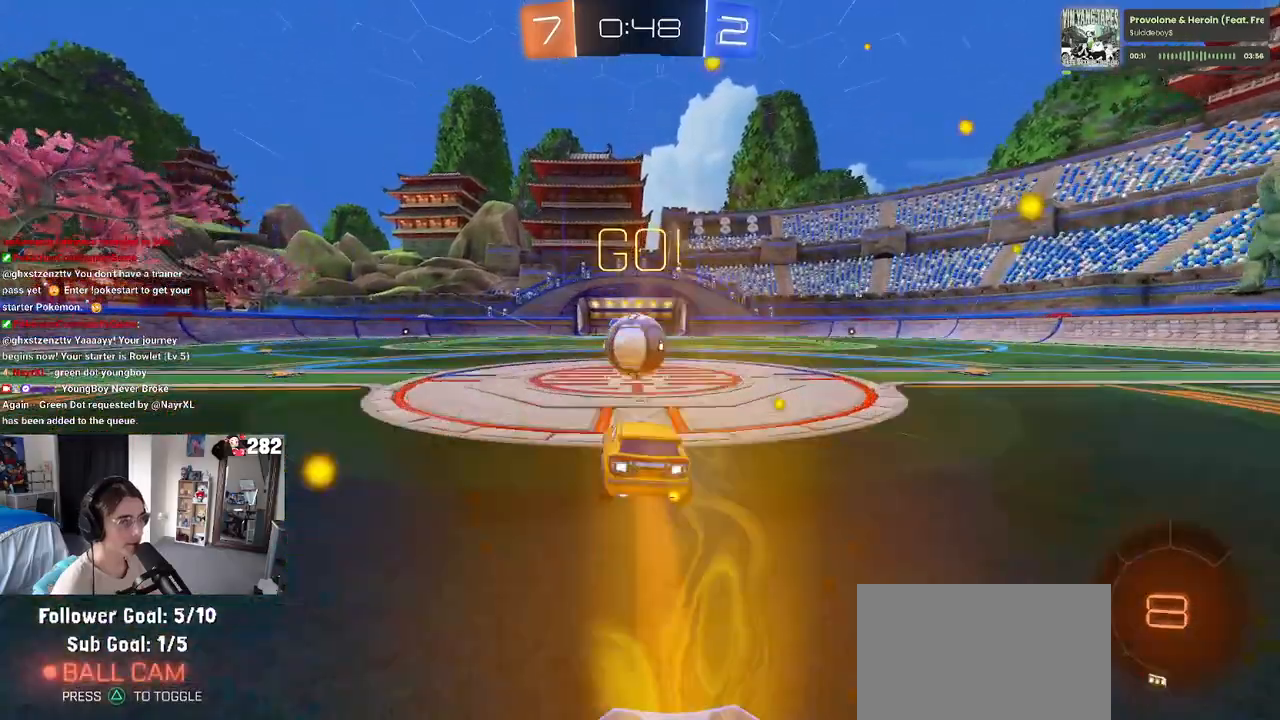
{"buttons": ["SQUARE", "R2"], "left_stick": "right", "right_stick": "center", "events": [[33, "left_stick", "center"], [117, "CROSS", "down"], [267, "CROSS", "up"], [283, "left_stick", "right"], [333, "CROSS", "down"], [400, "SQUARE", "down"], [450, "CROSS", "up"]]}
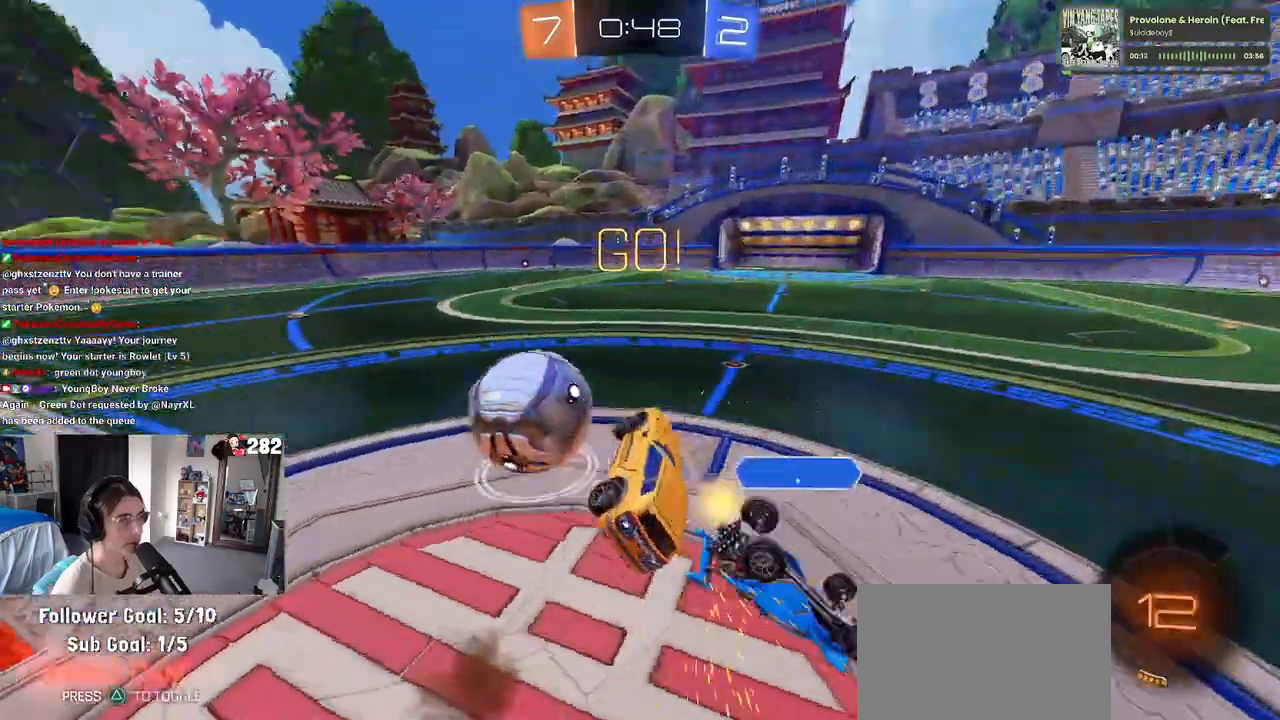
{"buttons": ["SQUARE", "R2"], "left_stick": "right", "right_stick": "center", "events": []}
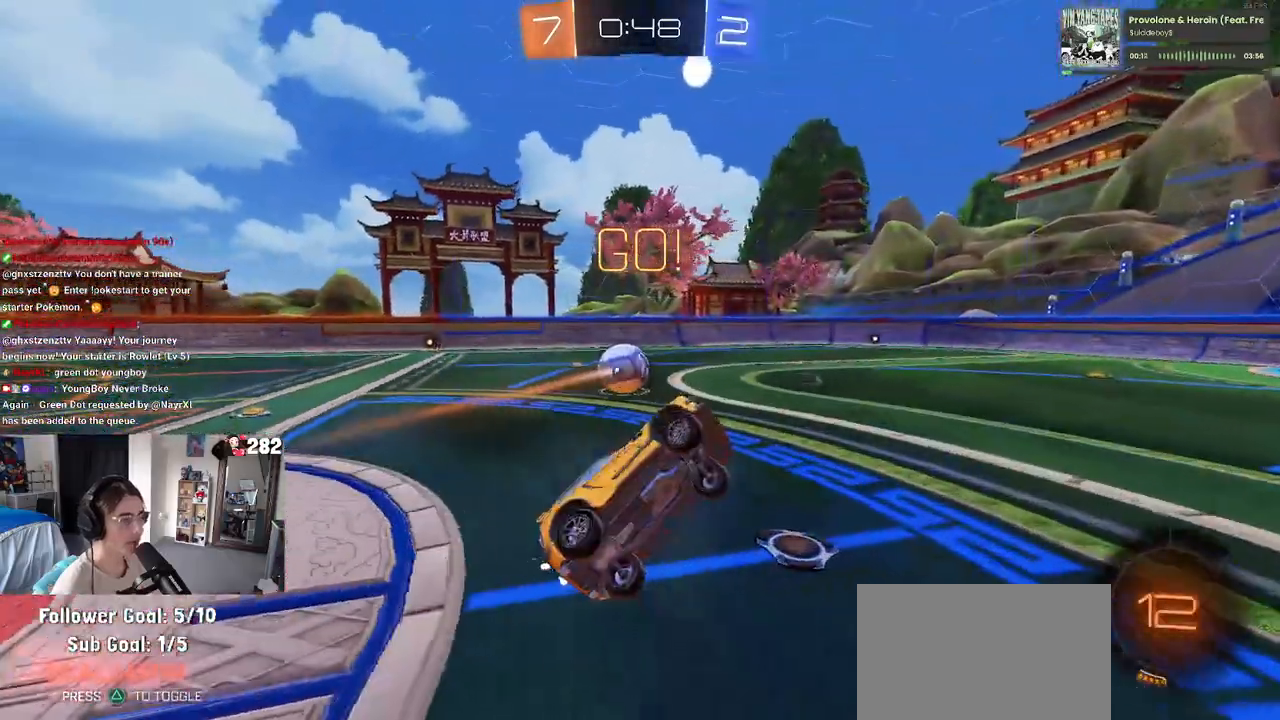
{"buttons": ["R2"], "left_stick": "left", "right_stick": "center", "events": [[67, "SQUARE", "up"], [100, "left_stick", "up"], [283, "left_stick", "center"], [483, "left_stick", "left"]]}
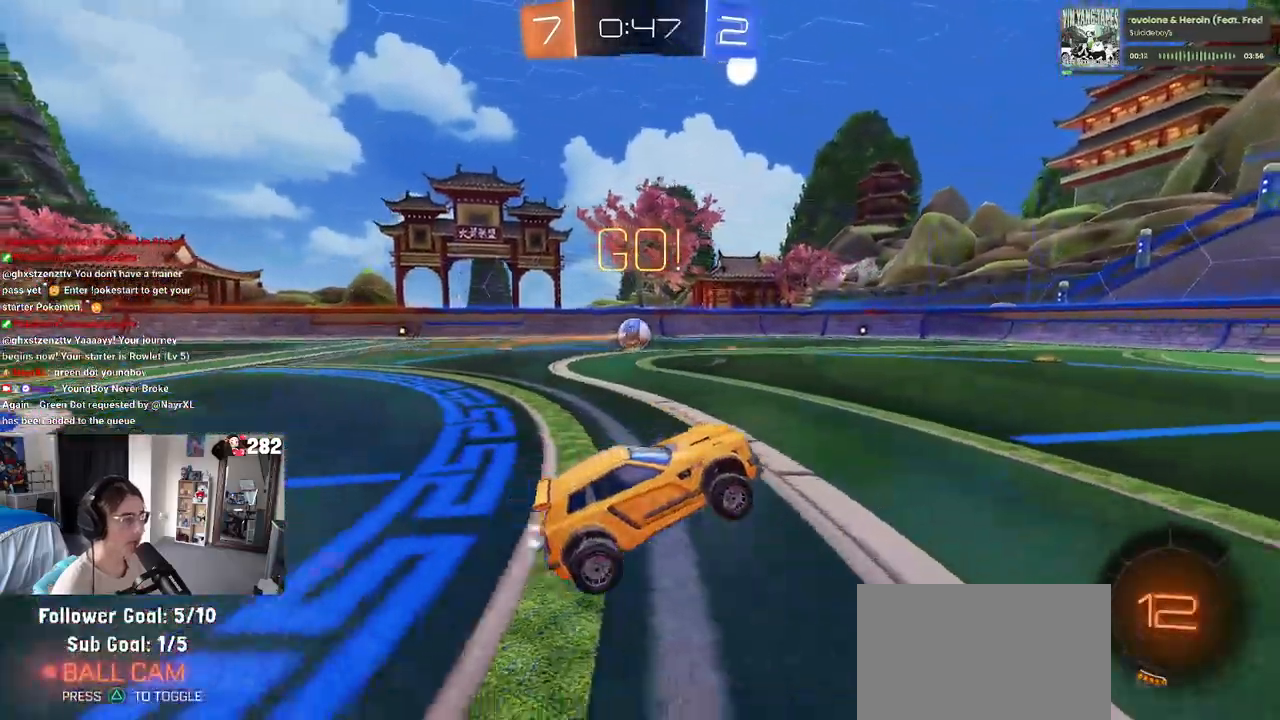
{"buttons": ["R2"], "left_stick": "center", "right_stick": "center", "events": [[50, "TRIANGLE", "down"], [183, "TRIANGLE", "up"], [433, "left_stick", "center"]]}
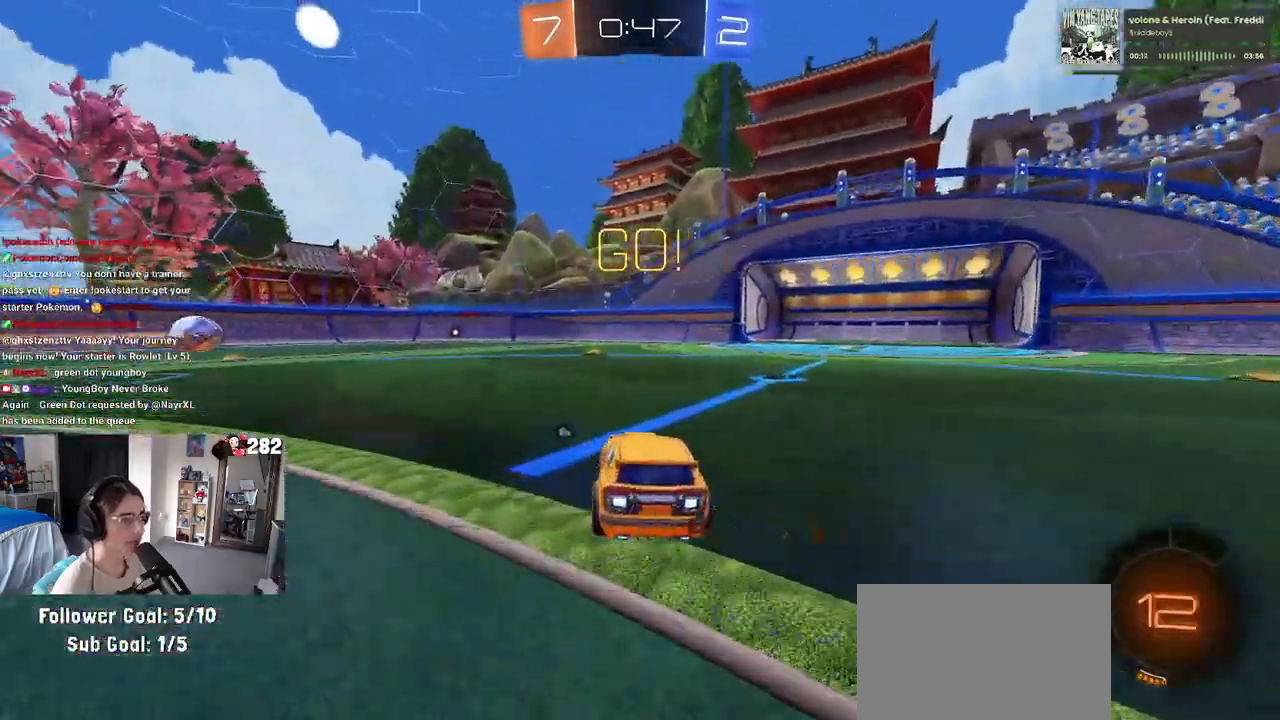
{"buttons": ["SQUARE", "R1", "R2"], "left_stick": "down-left", "right_stick": "center", "events": [[83, "CROSS", "down"], [83, "R1", "down"], [100, "left_stick", "up-left"], [167, "CROSS", "up"], [217, "CROSS", "down"], [267, "SQUARE", "down"], [300, "left_stick", "down-left"], [317, "CROSS", "up"]]}
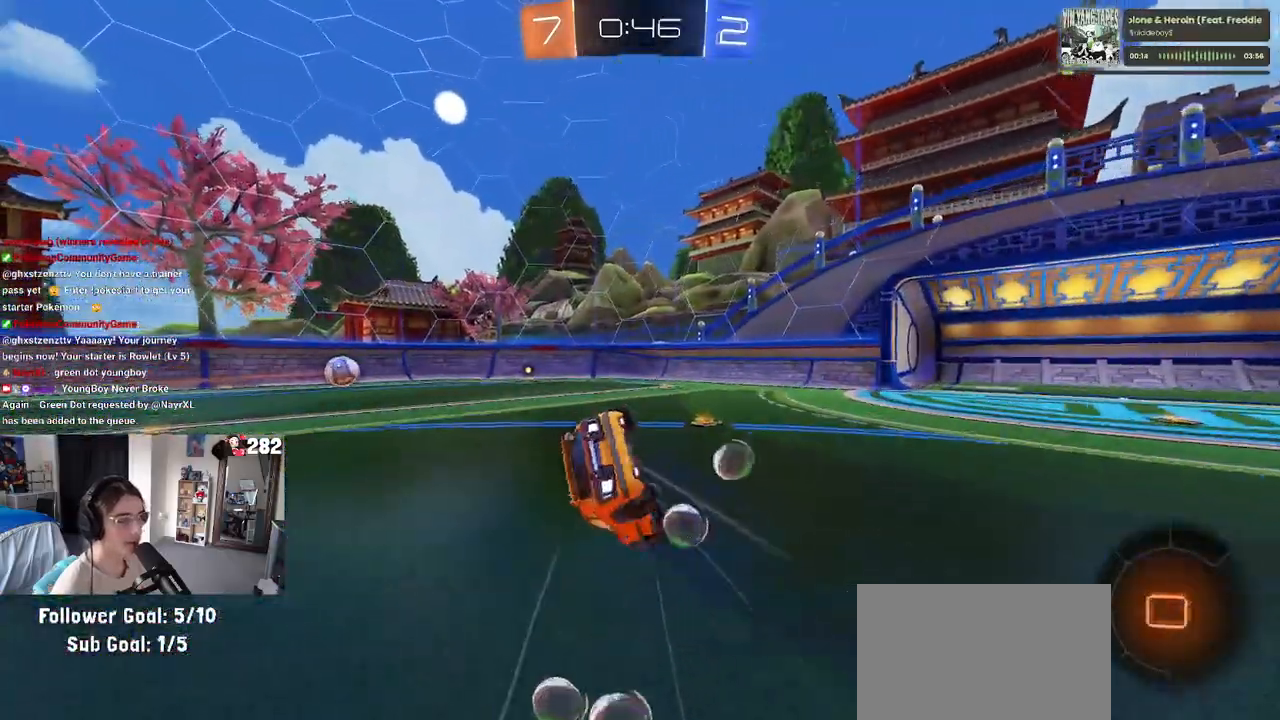
{"buttons": ["SQUARE", "R1", "R2"], "left_stick": "down-left", "right_stick": "center", "events": []}
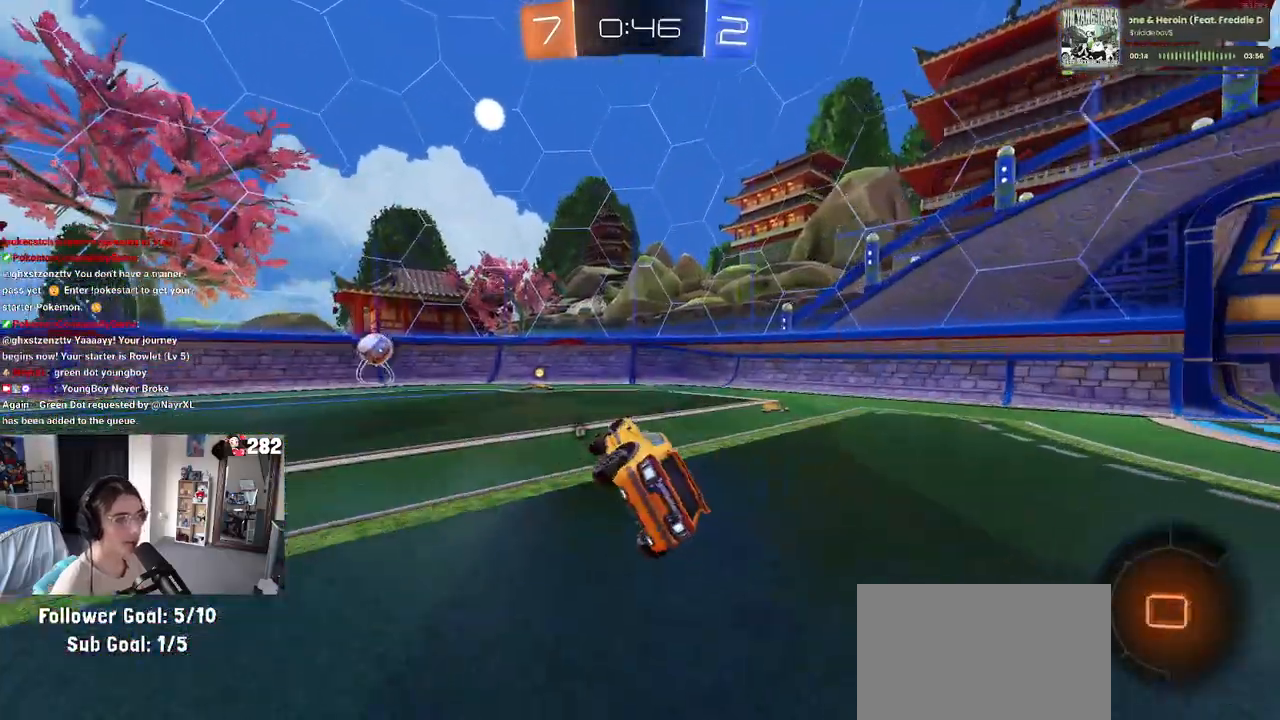
{"buttons": ["R2"], "left_stick": "center", "right_stick": "center", "events": [[33, "SQUARE", "up"], [50, "R1", "up"], [50, "left_stick", "center"], [183, "TRIANGLE", "down"], [300, "TRIANGLE", "up"]]}
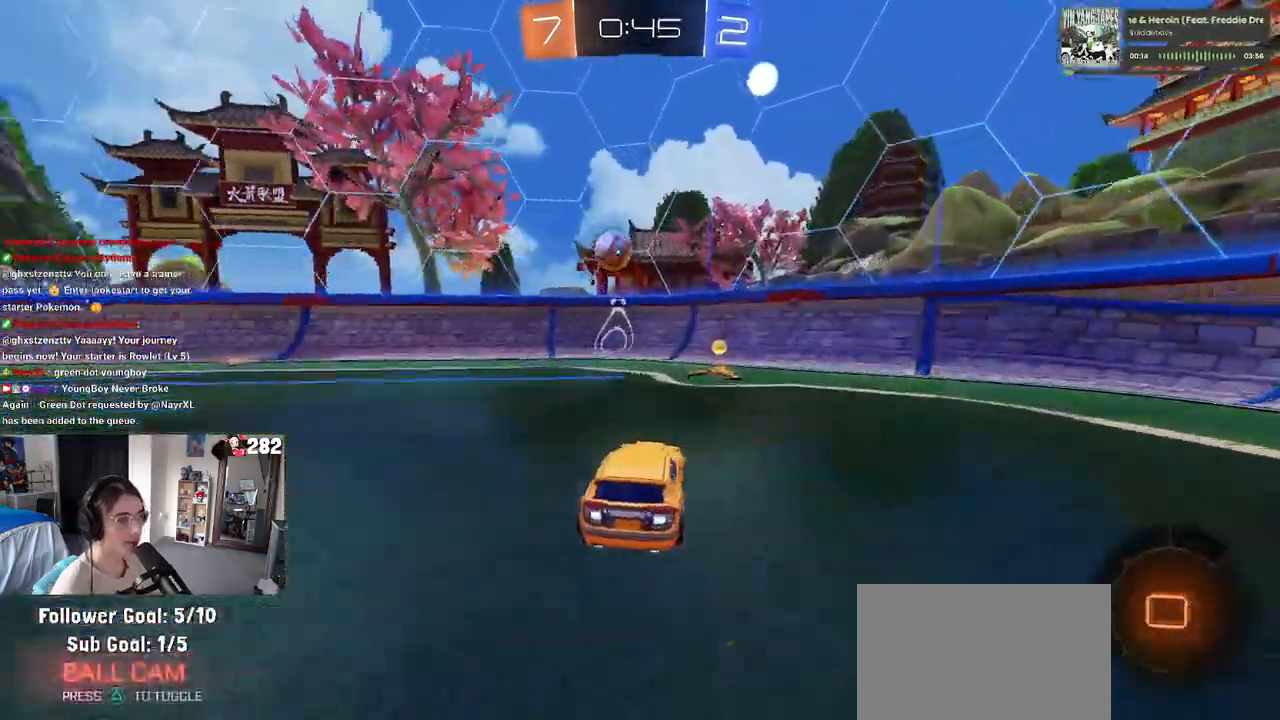
{"buttons": ["R2"], "left_stick": "center", "right_stick": "center", "events": [[250, "left_stick", "left"], [333, "L2", "down"], [333, "R2", "up"], [350, "left_stick", "center"], [433, "left_stick", "right"], [467, "R2", "down"], [500, "L2", "up"], [500, "left_stick", "center"]]}
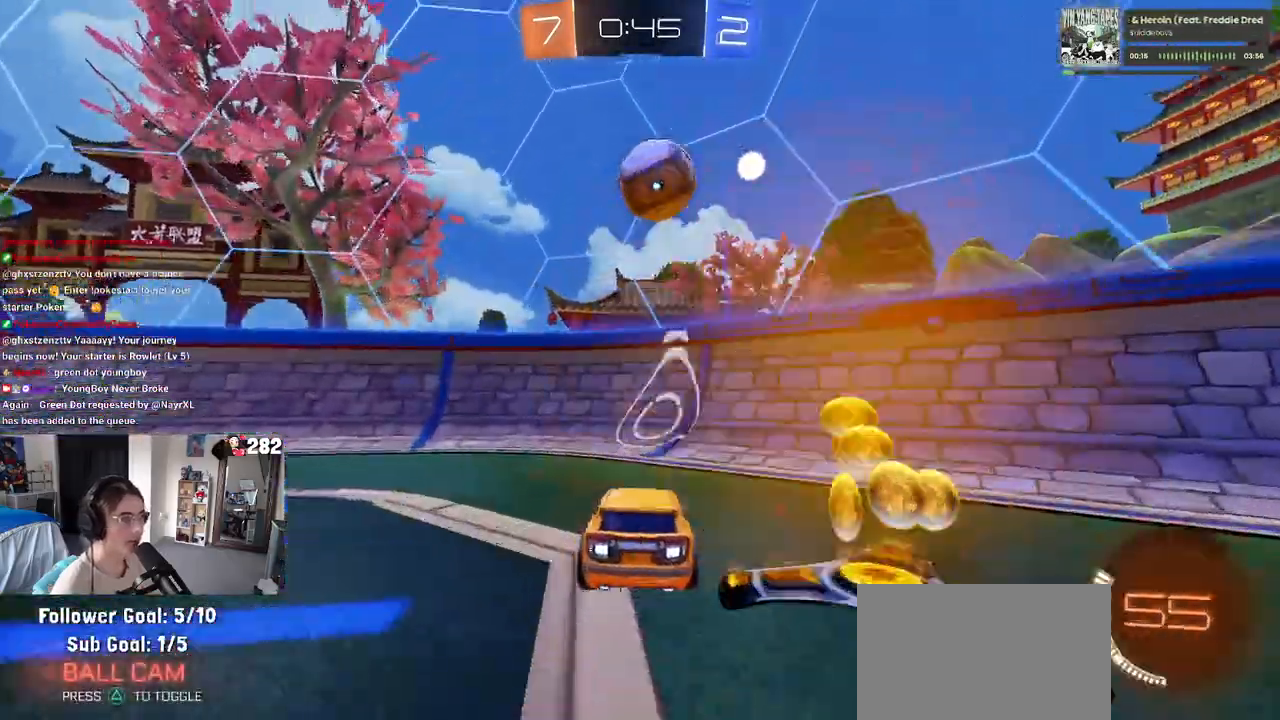
{"buttons": ["R2"], "left_stick": "right", "right_stick": "center", "events": [[67, "left_stick", "right"], [200, "R2", "up"], [317, "R2", "down"]]}
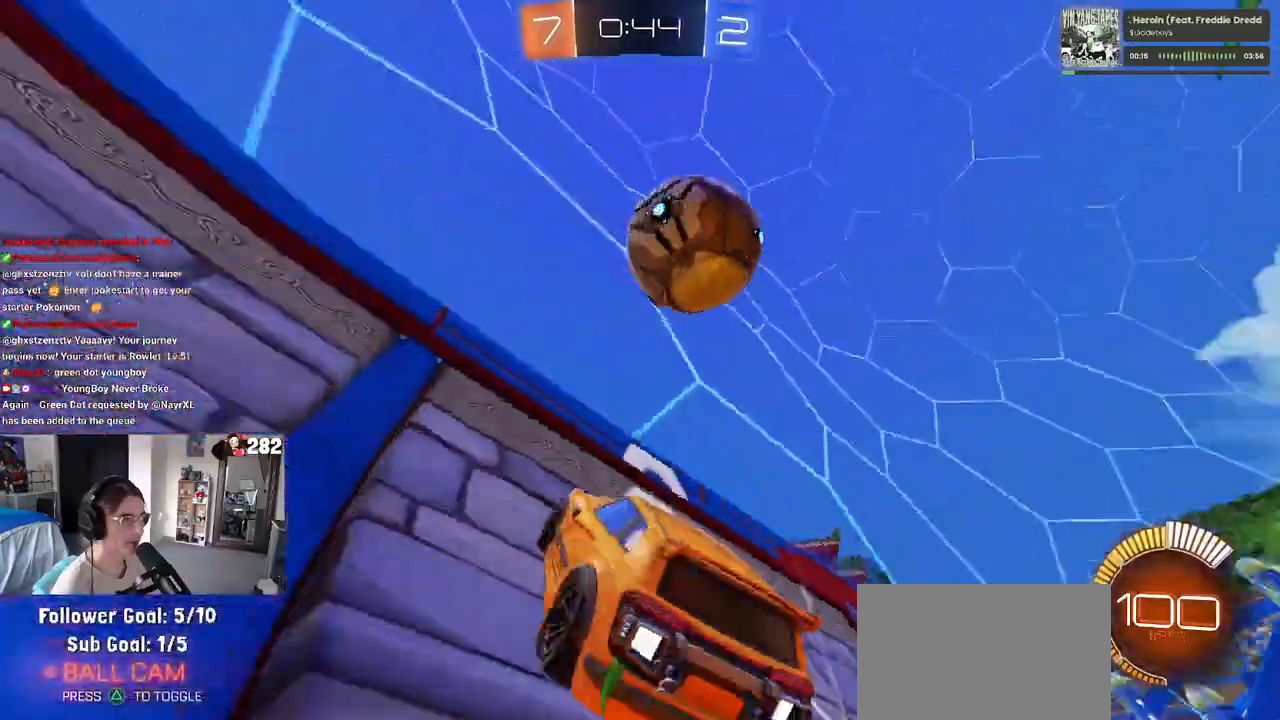
{"buttons": ["R1", "R2"], "left_stick": "right", "right_stick": "center", "events": [[150, "left_stick", "center"], [217, "left_stick", "right"], [500, "R1", "down"]]}
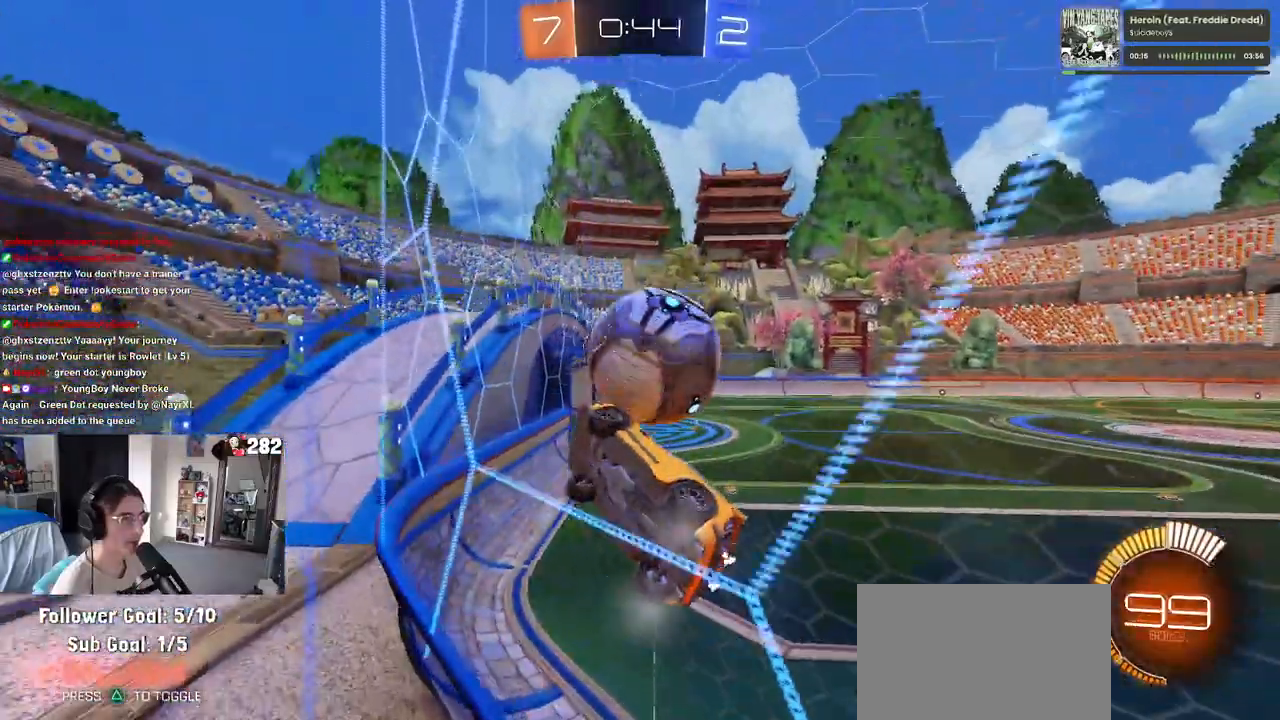
{"buttons": ["R1", "R2"], "left_stick": "center", "right_stick": "center", "events": [[250, "left_stick", "center"]]}
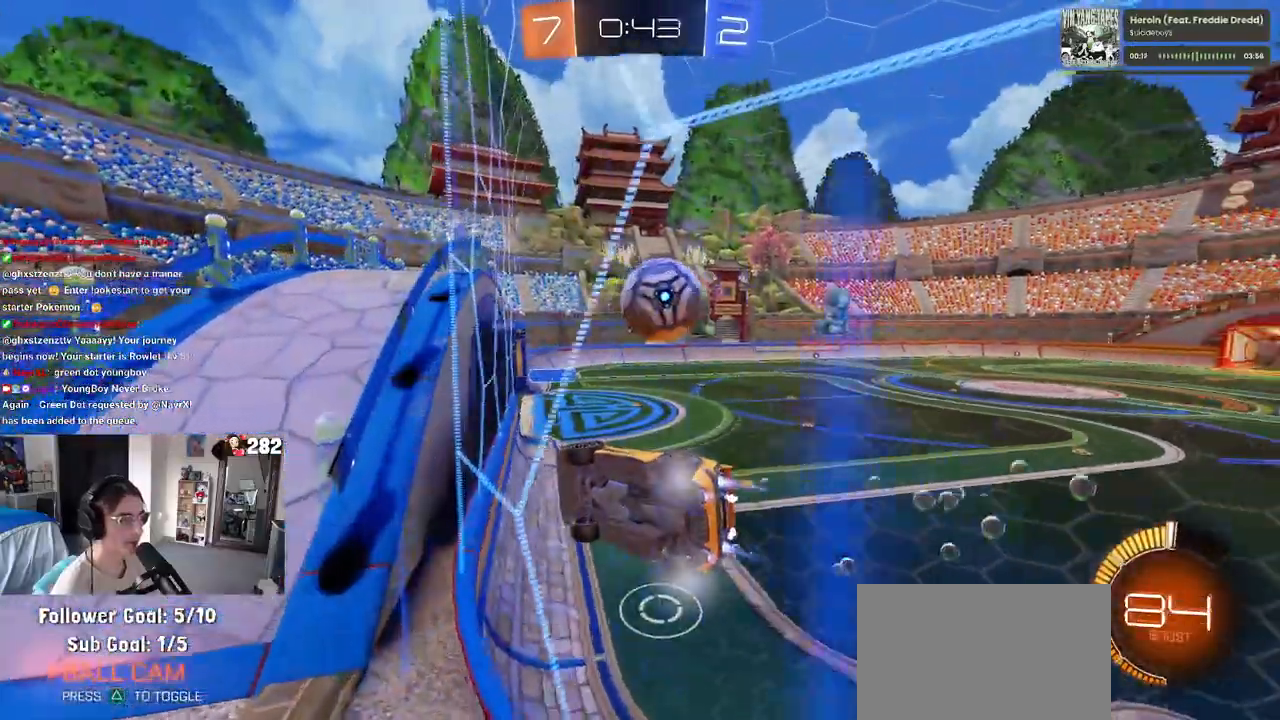
{"buttons": ["R2"], "left_stick": "right", "right_stick": "center", "events": [[50, "R1", "up"], [333, "left_stick", "right"], [367, "SQUARE", "down"], [500, "SQUARE", "up"]]}
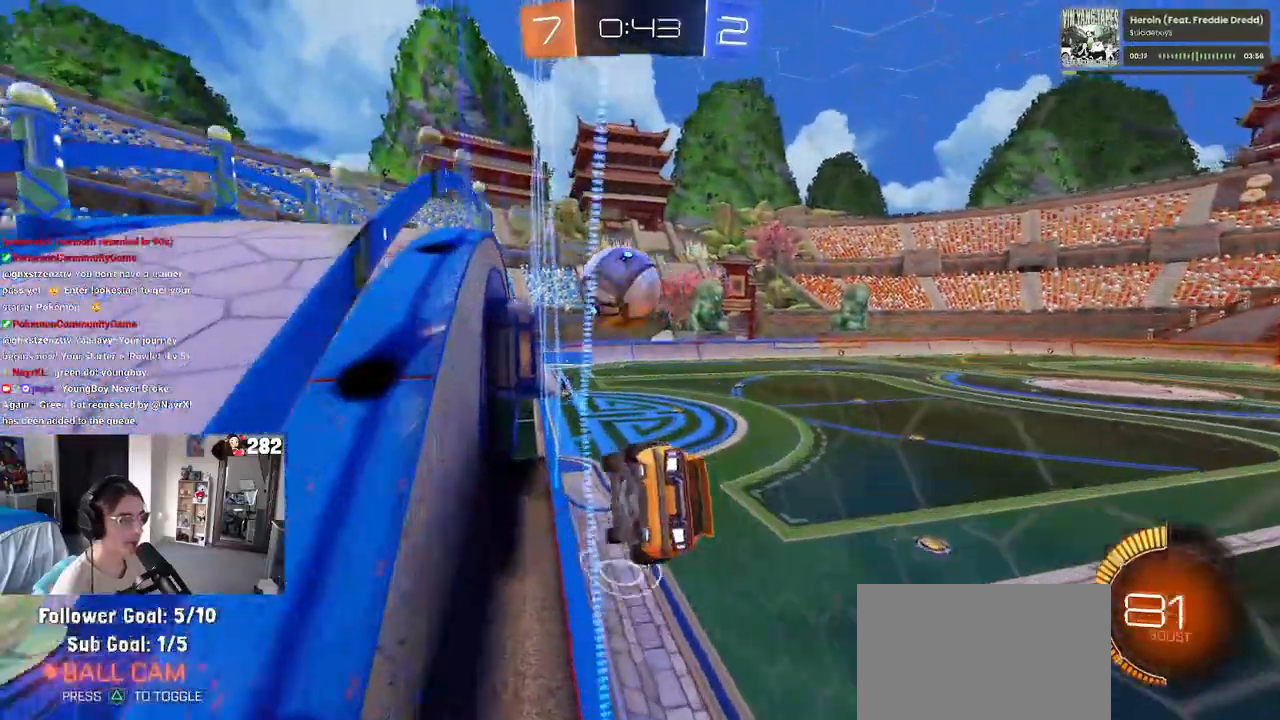
{"buttons": ["R1", "R2"], "left_stick": "center", "right_stick": "center", "events": [[350, "R1", "down"], [483, "left_stick", "center"]]}
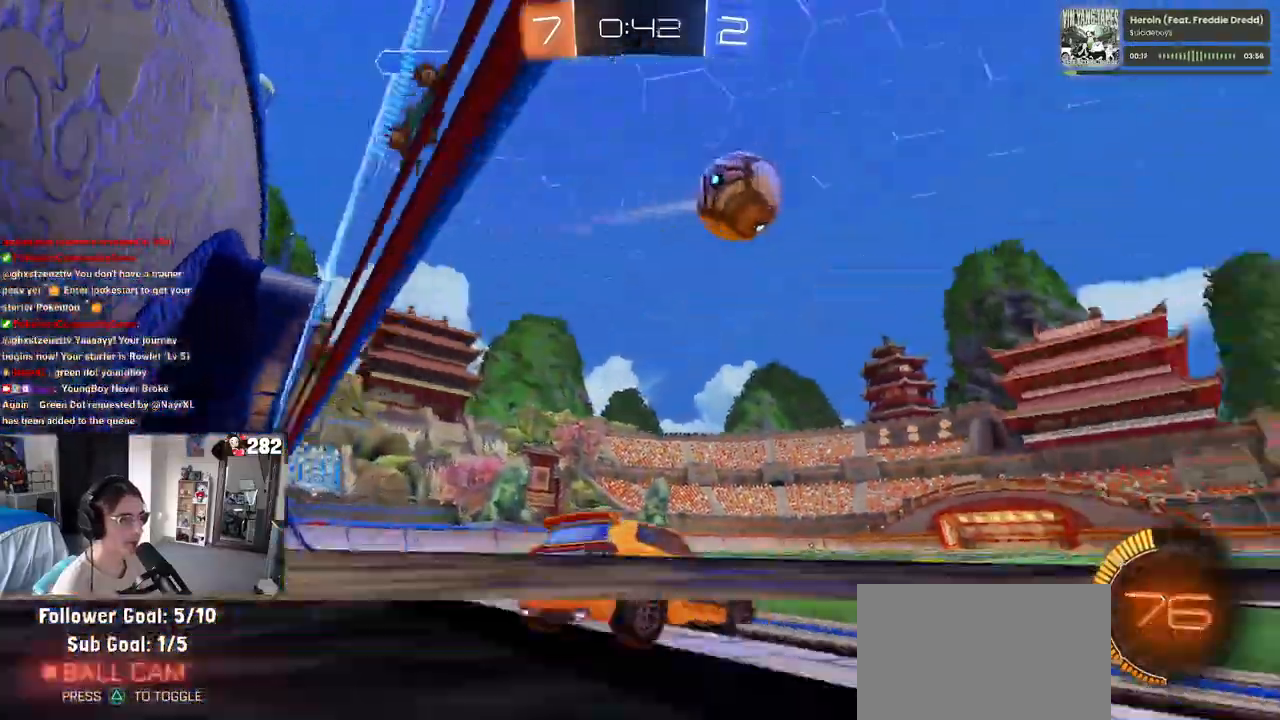
{"buttons": ["R1", "R2"], "left_stick": "right", "right_stick": "center", "events": [[350, "left_stick", "right"]]}
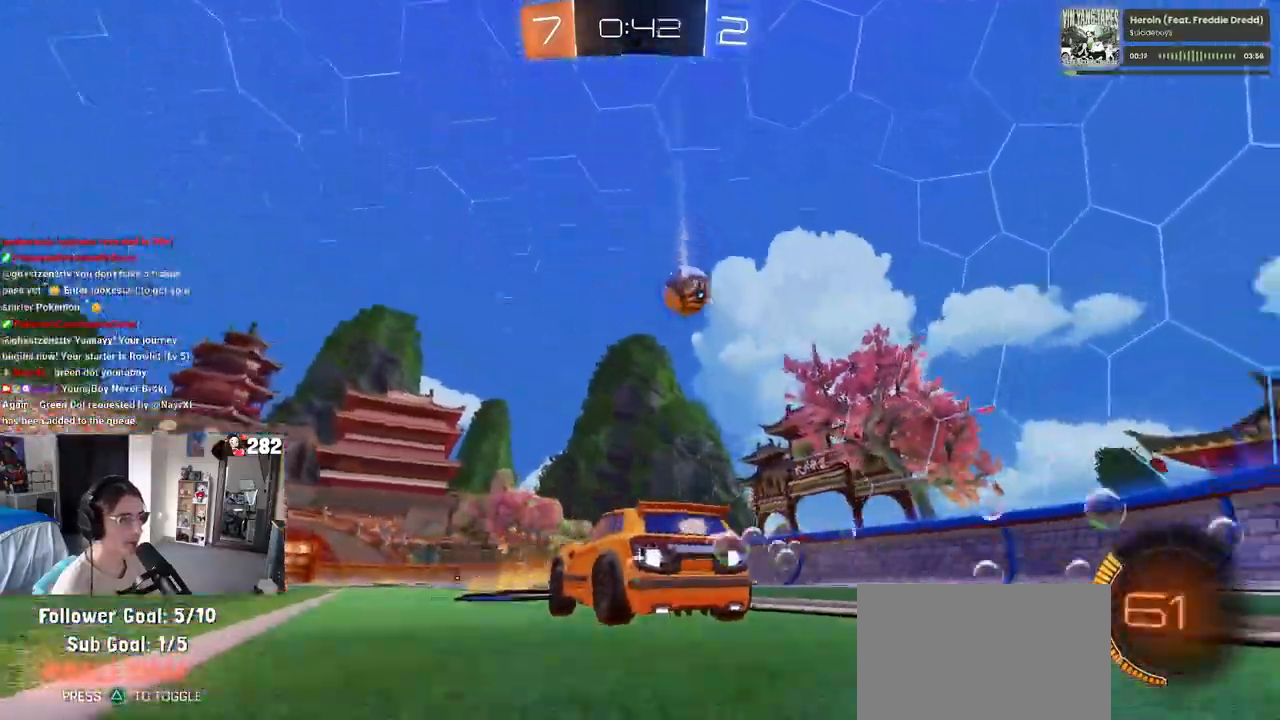
{"buttons": ["R2"], "left_stick": "center", "right_stick": "center", "events": [[300, "left_stick", "center"], [500, "R1", "up"]]}
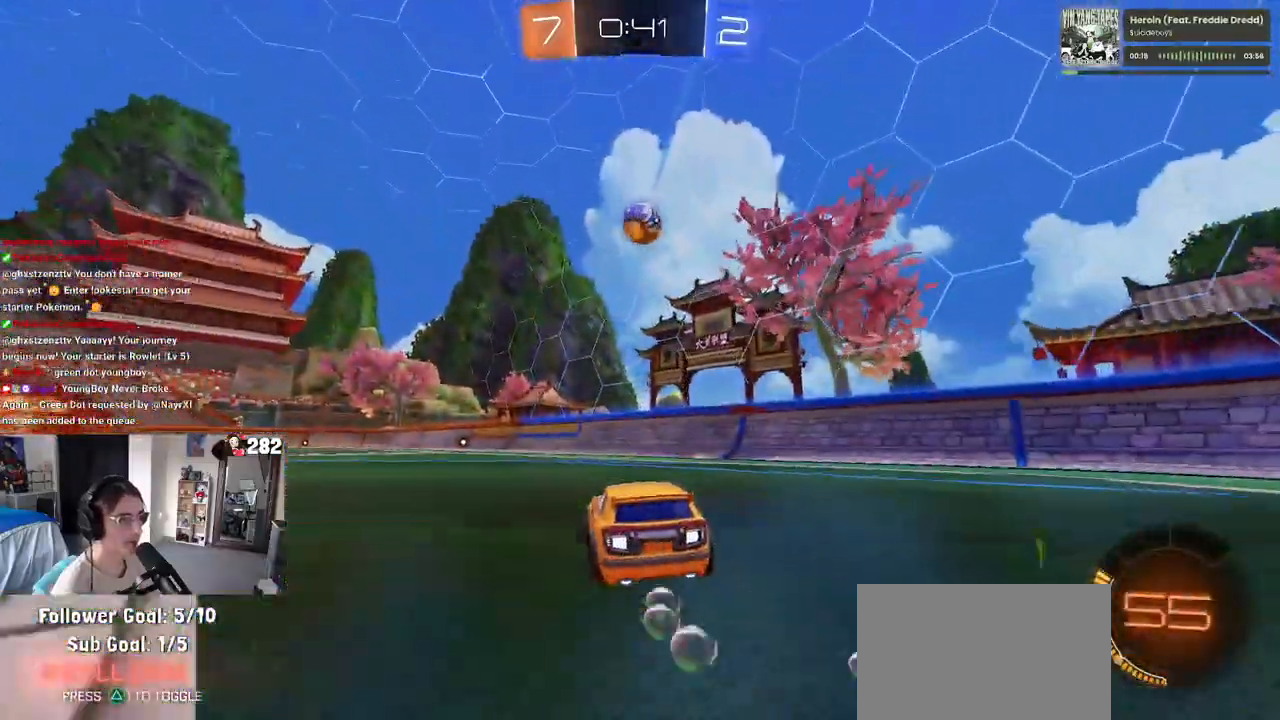
{"buttons": ["R1", "R2"], "left_stick": "left", "right_stick": "center", "events": [[350, "left_stick", "left"], [467, "R1", "down"]]}
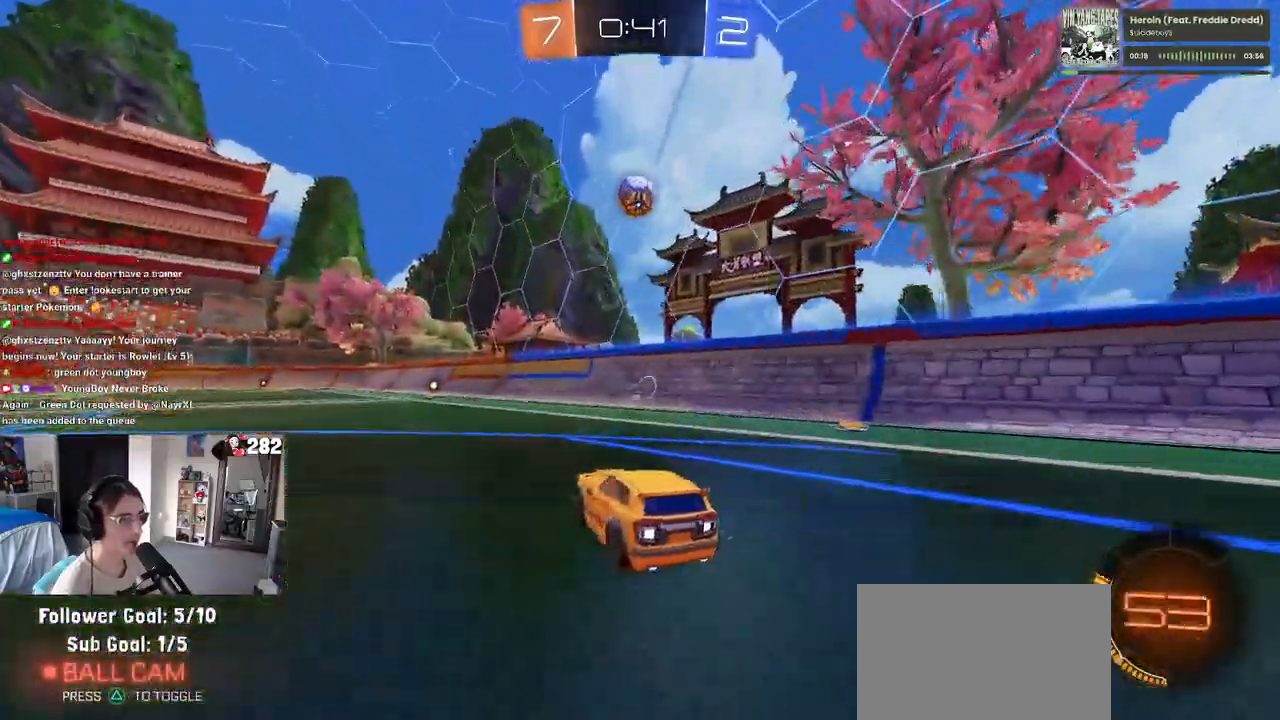
{"buttons": ["R2"], "left_stick": "center", "right_stick": "center", "events": [[83, "left_stick", "center"], [167, "R1", "up"], [250, "left_stick", "left"], [417, "left_stick", "center"]]}
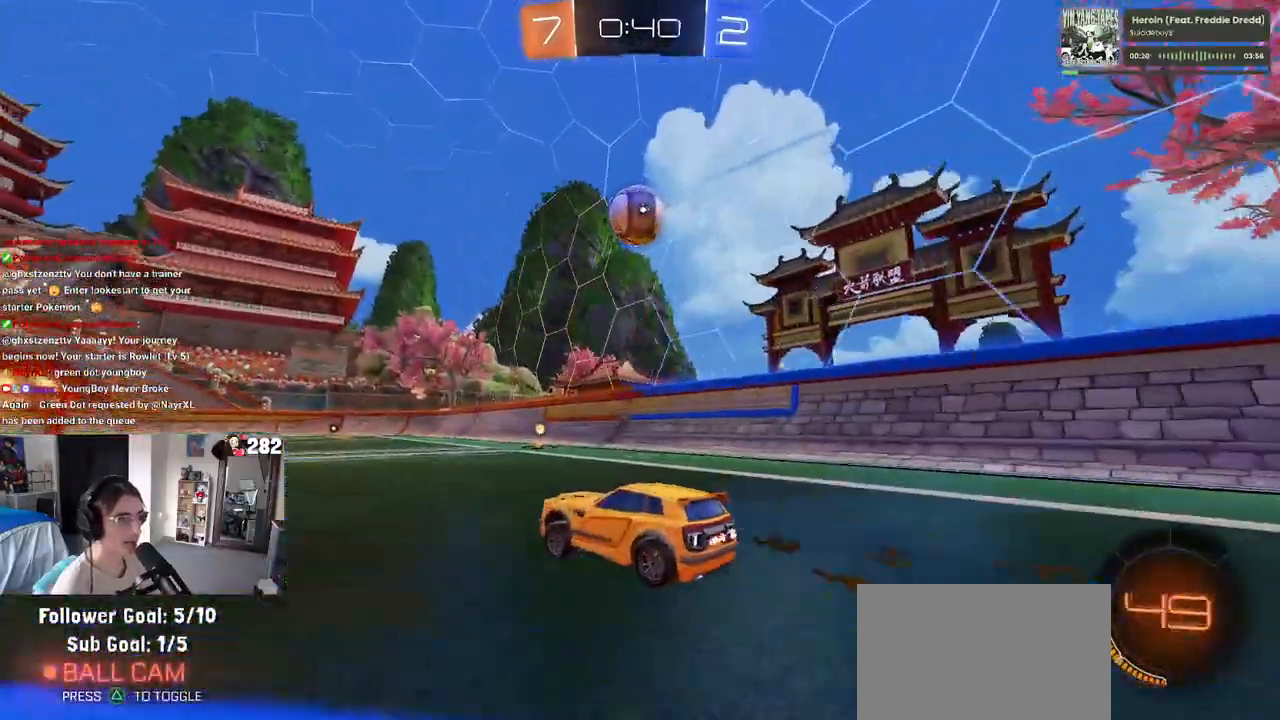
{"buttons": ["R1", "R2"], "left_stick": "center", "right_stick": "center", "events": [[150, "left_stick", "right"], [333, "left_stick", "center"], [450, "R1", "down"]]}
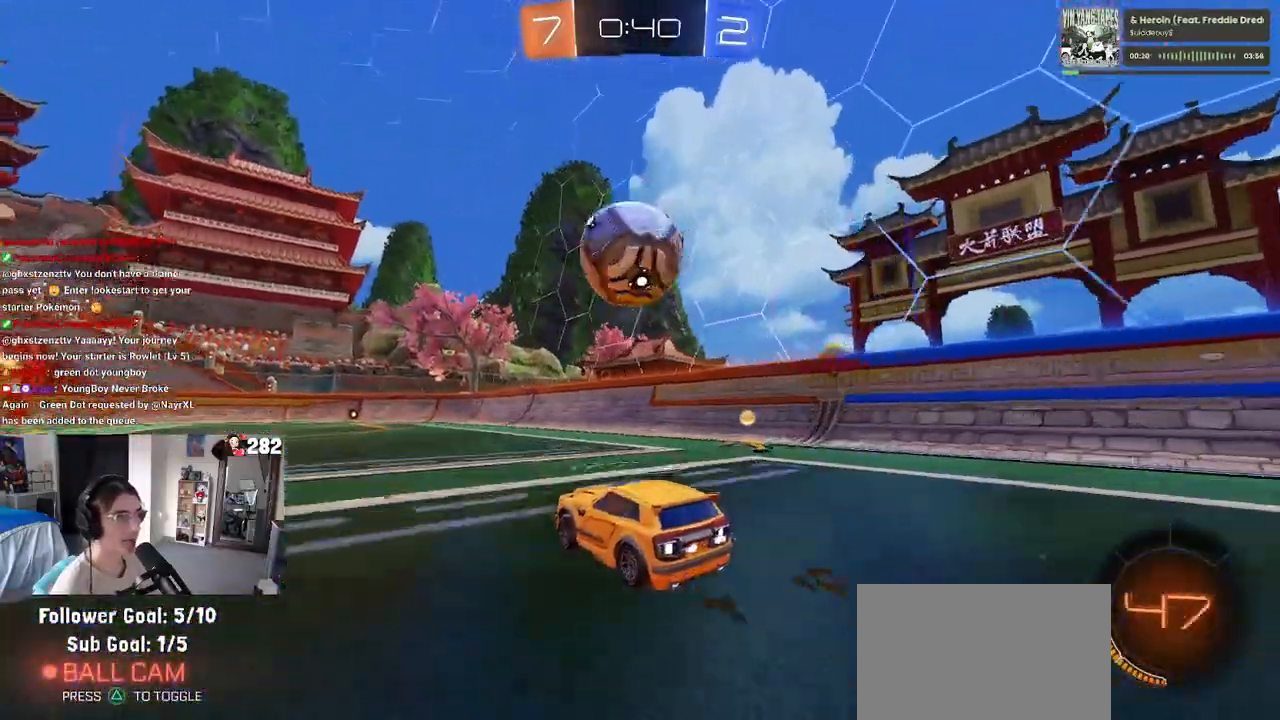
{"buttons": ["R2"], "left_stick": "right", "right_stick": "center", "events": [[33, "left_stick", "left"], [150, "left_stick", "center"], [267, "TRIANGLE", "down"], [367, "TRIANGLE", "up"], [417, "R1", "up"], [483, "left_stick", "right"]]}
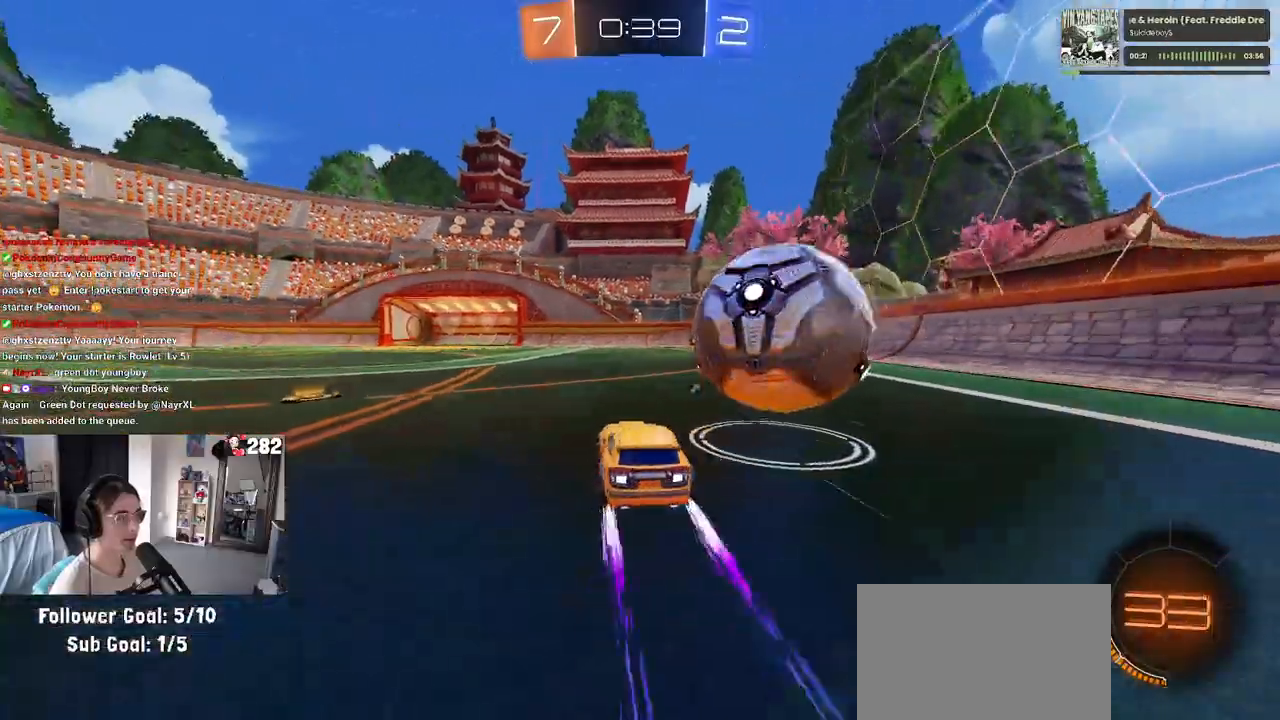
{"buttons": ["R2"], "left_stick": "center", "right_stick": "center", "events": [[183, "left_stick", "center"]]}
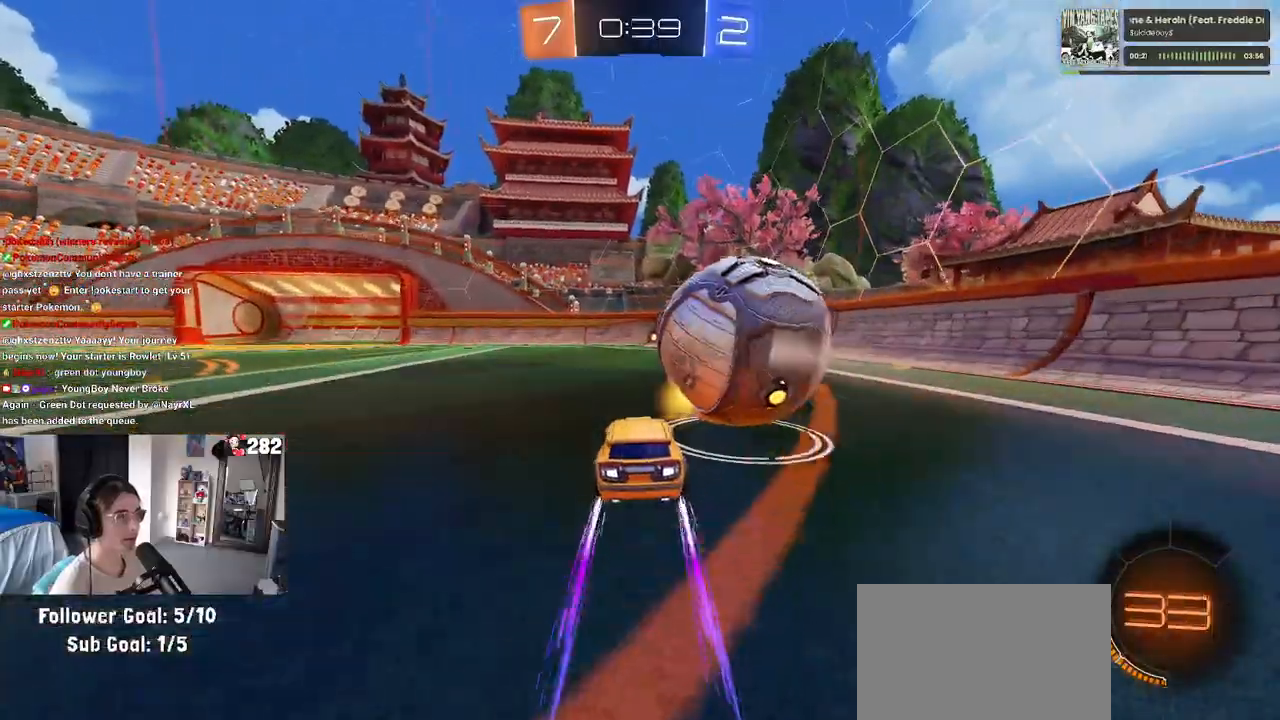
{"buttons": ["R2"], "left_stick": "center", "right_stick": "center", "events": [[50, "left_stick", "right"], [67, "TRIANGLE", "down"], [183, "TRIANGLE", "up"], [200, "left_stick", "center"]]}
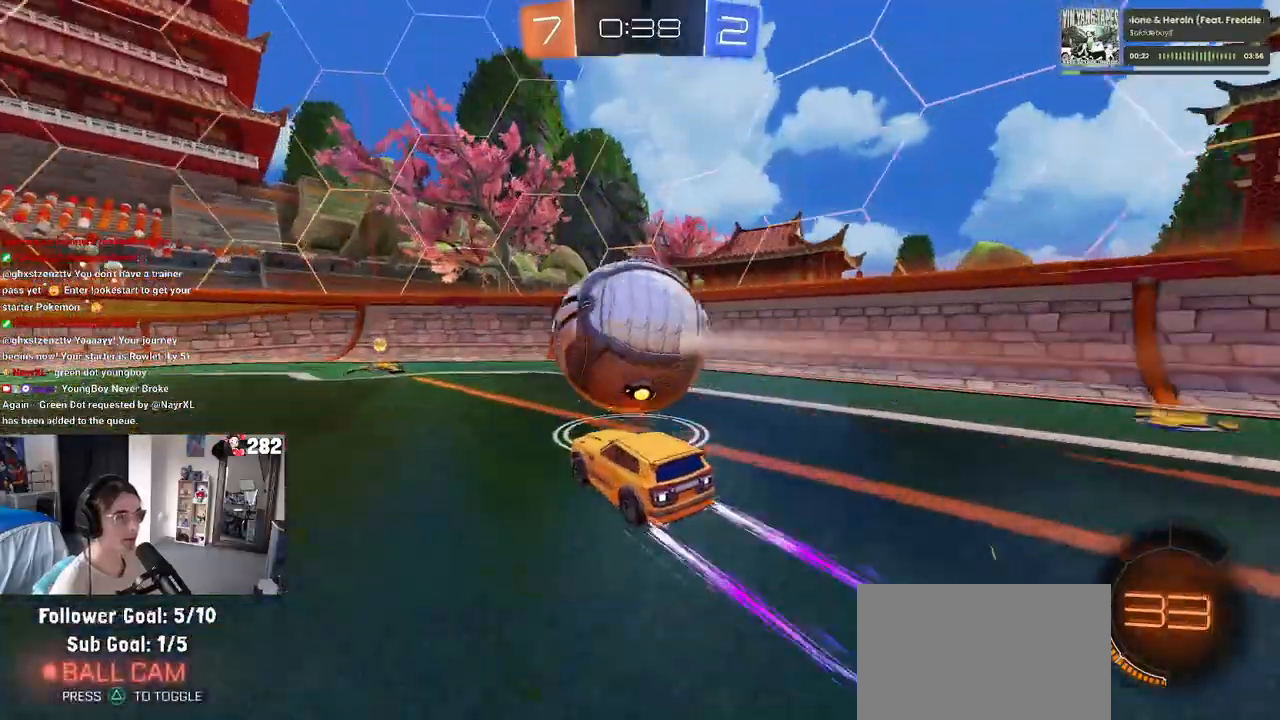
{"buttons": ["R2"], "left_stick": "right", "right_stick": "center", "events": [[83, "left_stick", "left"], [400, "left_stick", "center"], [467, "left_stick", "right"]]}
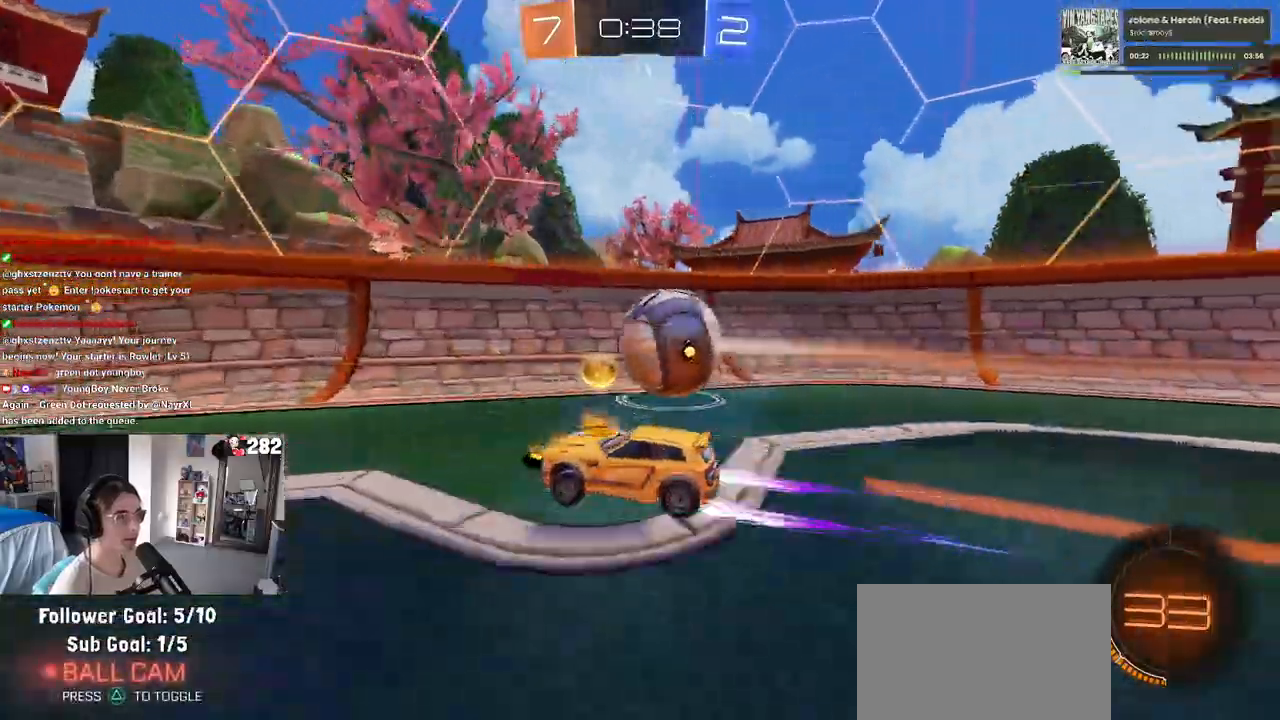
{"buttons": ["R2"], "left_stick": "right", "right_stick": "center", "events": []}
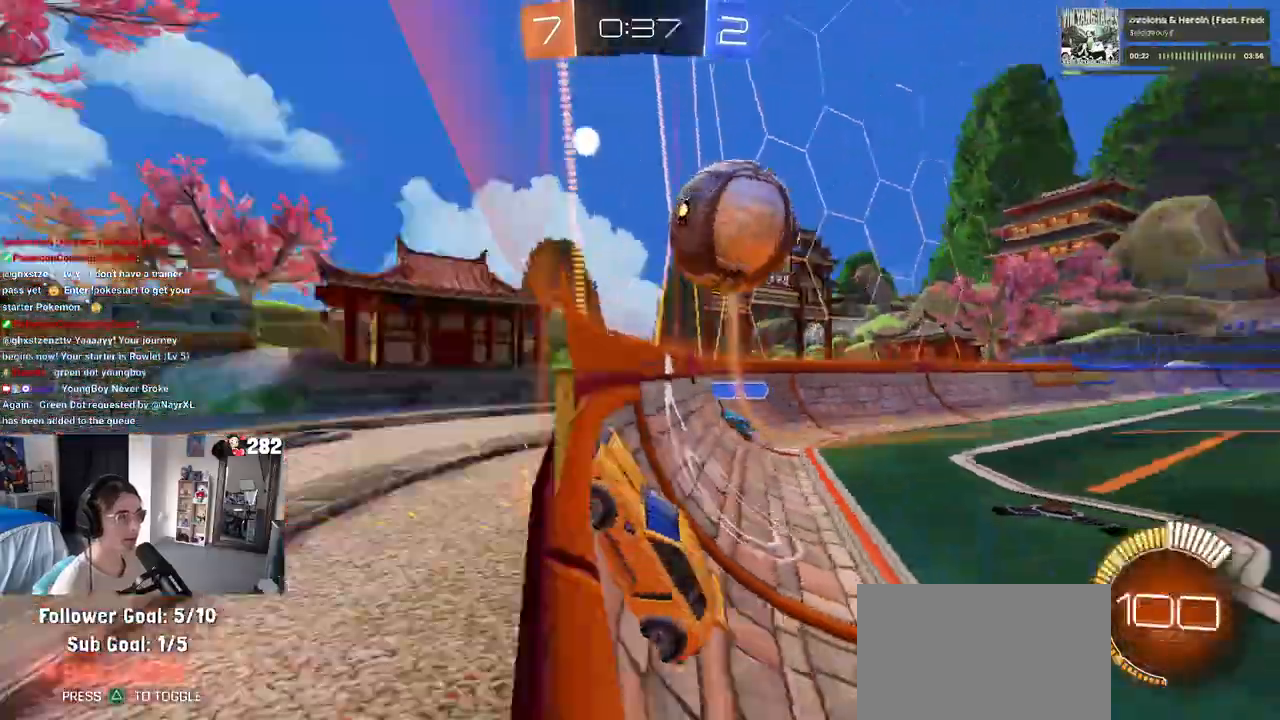
{"buttons": ["L1", "R1", "R2"], "left_stick": "left", "right_stick": "center", "events": [[267, "R1", "down"], [283, "CROSS", "down"], [300, "L1", "down"], [417, "left_stick", "center"], [467, "CROSS", "up"], [467, "left_stick", "left"]]}
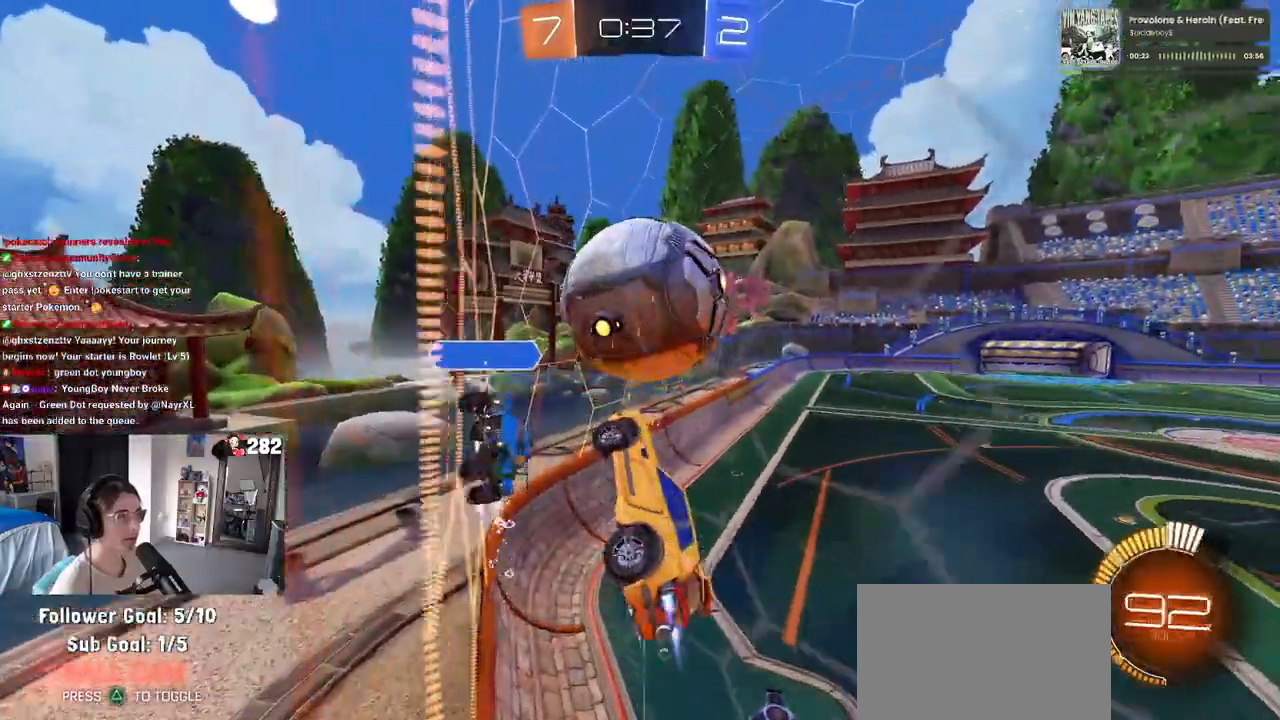
{"buttons": ["L1", "R1", "R2"], "left_stick": "down-left", "right_stick": "center", "events": [[167, "left_stick", "center"], [333, "left_stick", "down-left"]]}
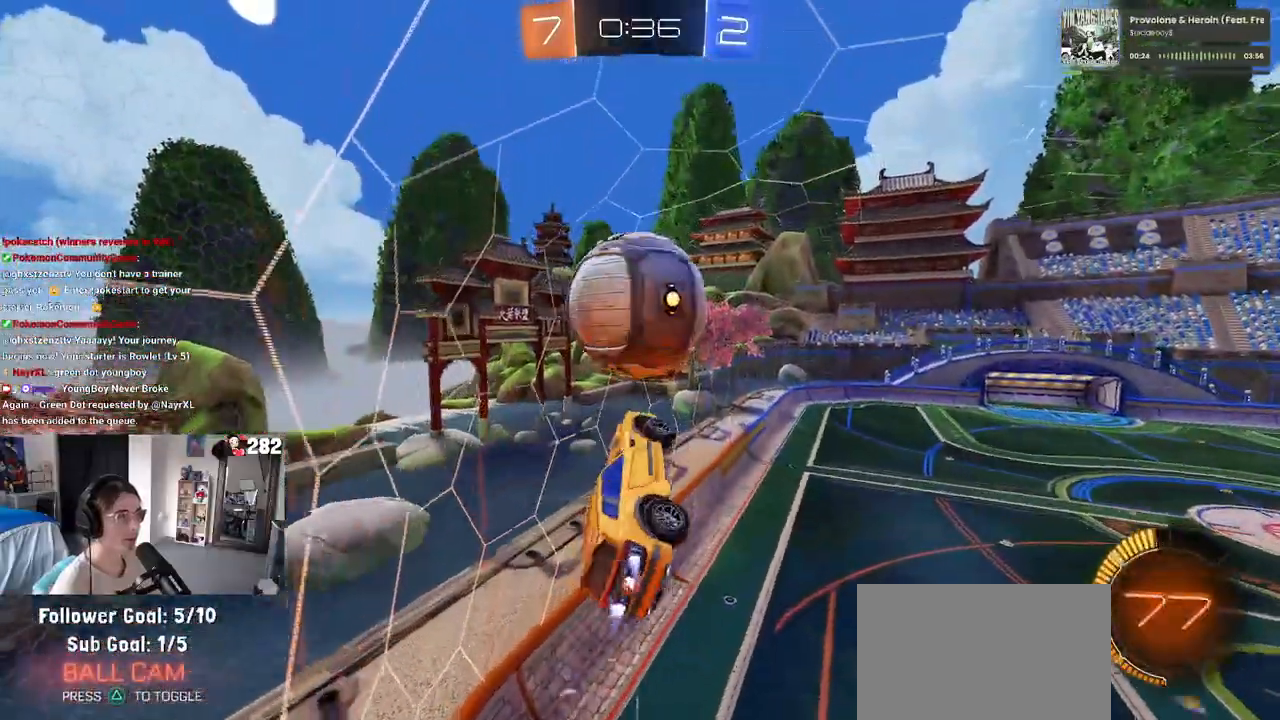
{"buttons": ["CROSS", "R1", "R2"], "left_stick": "up-left", "right_stick": "center", "events": [[50, "left_stick", "center"], [67, "L1", "up"], [183, "left_stick", "up-left"], [333, "left_stick", "center"], [400, "left_stick", "up-left"], [450, "CROSS", "down"]]}